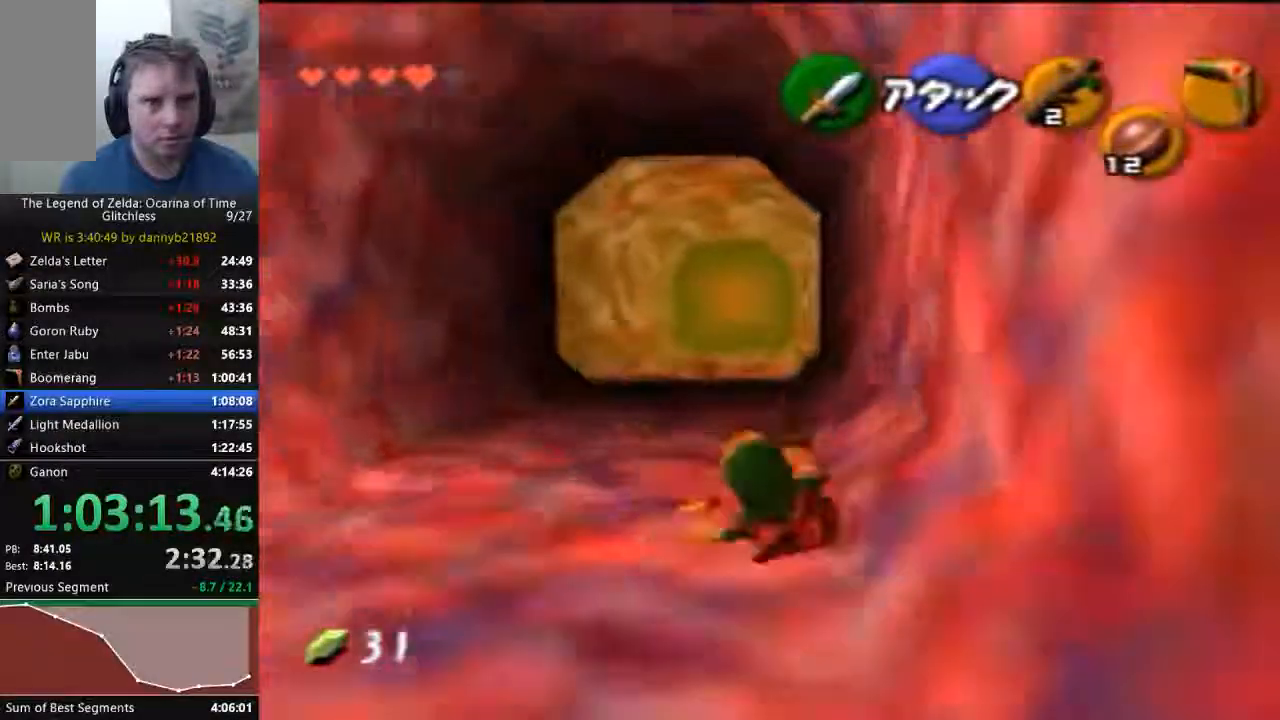
Gameplay with a controller (Nintendo layout); each line is a JSON object with the inputs held at the frame after it (dt_ms = milliseconds from this image to that frame). "events" lists button and stick changes between this image and that frame as [ms after this image, input, new state], when the widget could be followed in between. Not read: L3 R3 Z.
{"dt_ms": 500, "buttons": [], "left_stick": "up"}
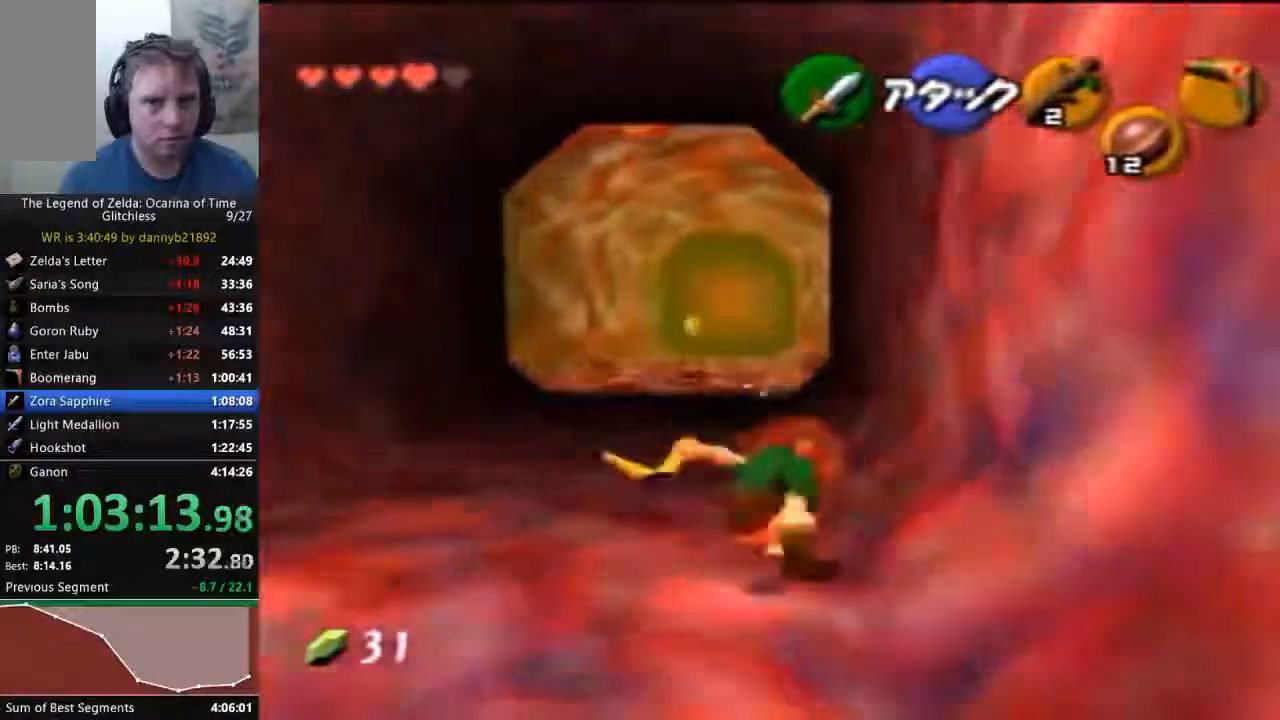
{"dt_ms": 500, "buttons": ["A"], "left_stick": "up", "events": [[500, "A", "down"]]}
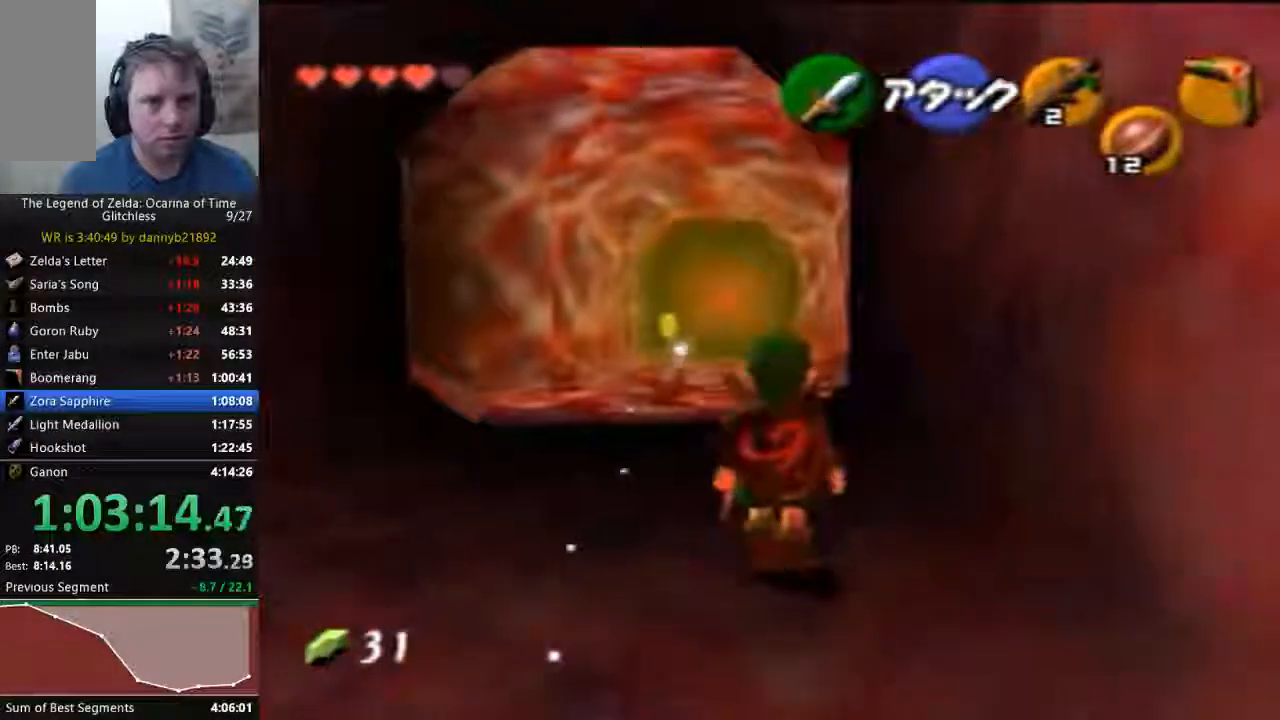
{"dt_ms": 500, "buttons": ["START"], "left_stick": "up", "events": [[200, "A", "up"], [500, "START", "down"]]}
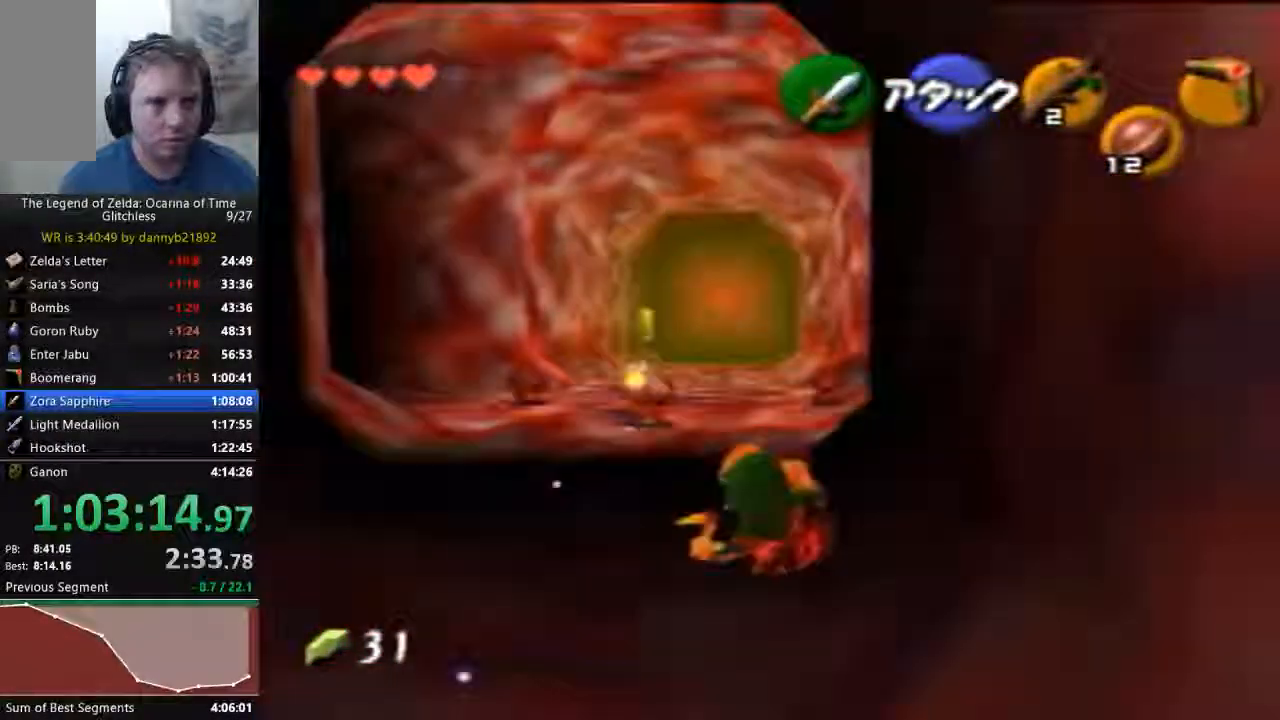
{"dt_ms": 1000, "buttons": ["A"], "left_stick": "up-right"}
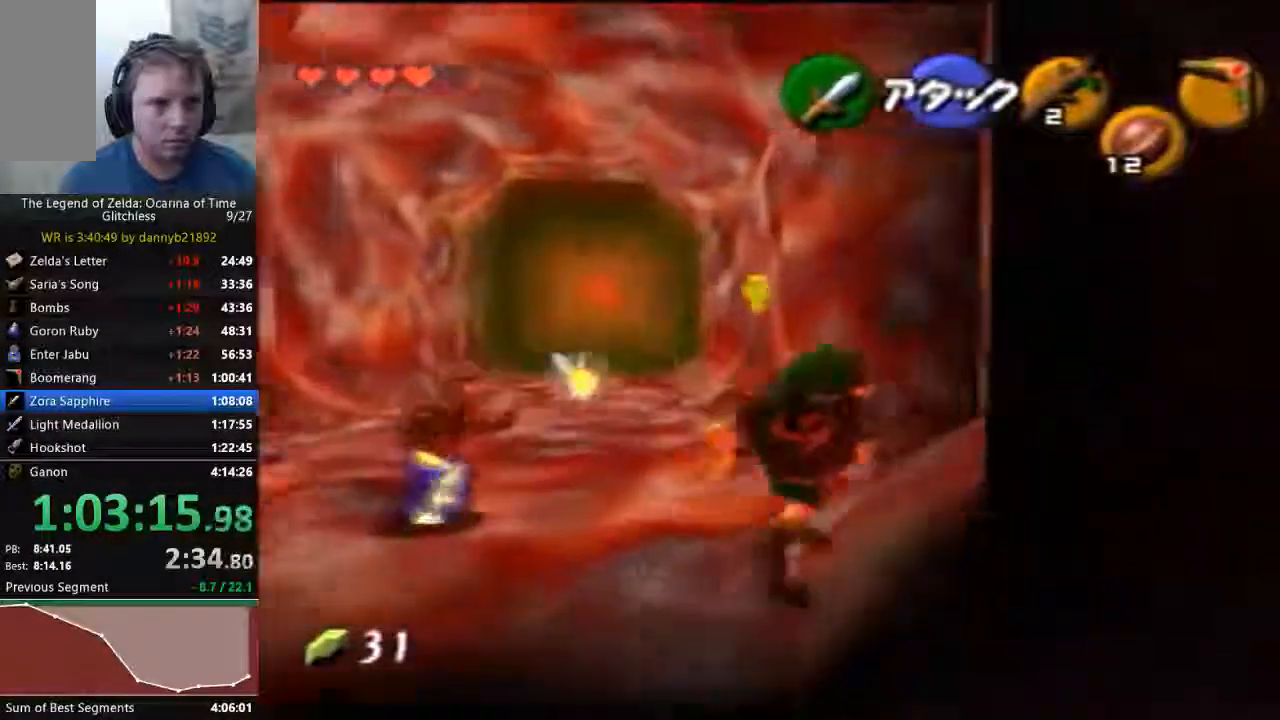
{"dt_ms": 500, "buttons": ["START", "C_LEFT"], "left_stick": "up-right", "events": [[67, "C_LEFT", "down"], [67, "START", "down"], [133, "A", "up"]]}
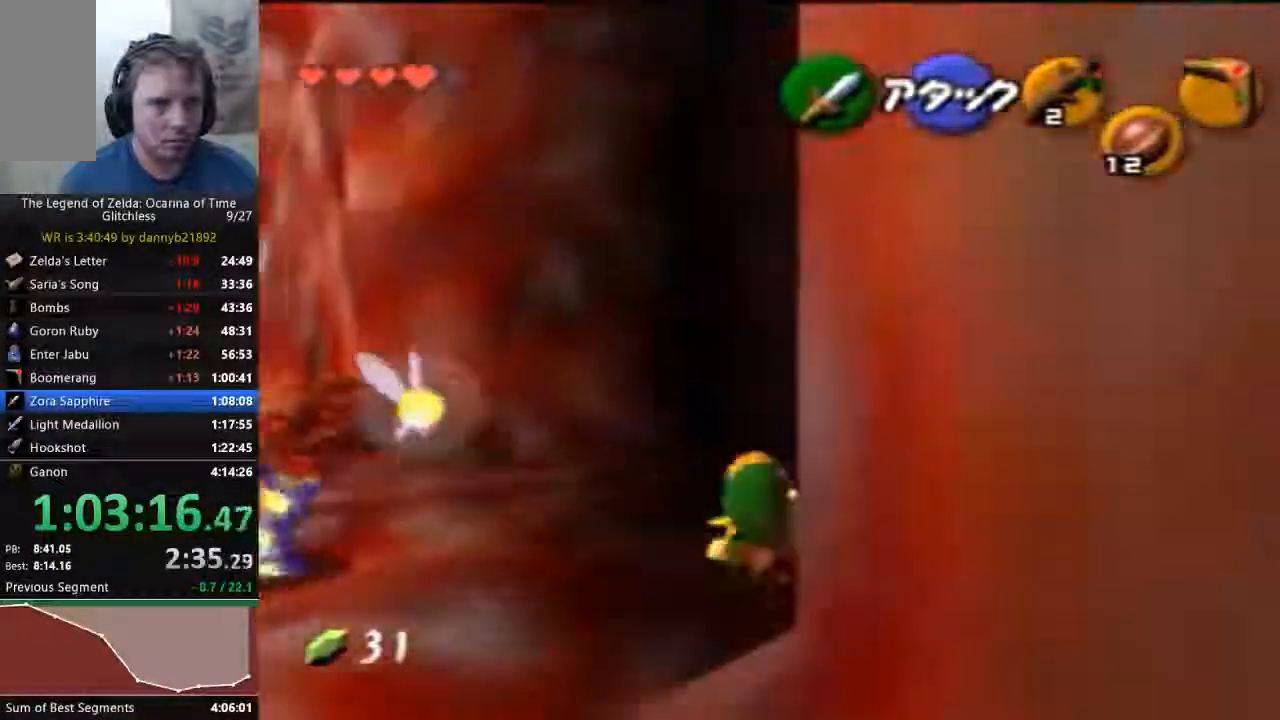
{"dt_ms": 500, "buttons": [], "left_stick": "up-right", "events": [[67, "left_stick", "up"], [100, "C_LEFT", "up"], [100, "START", "up"], [433, "left_stick", "up-right"]]}
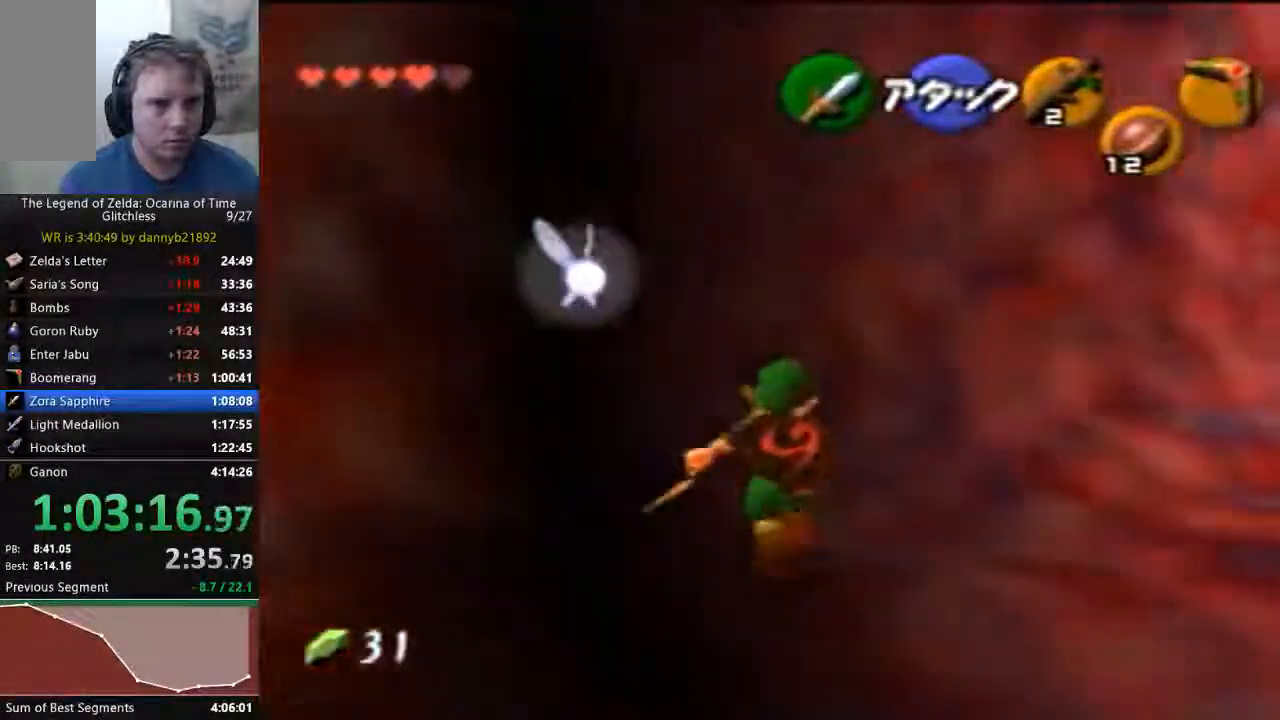
{"dt_ms": 500, "buttons": ["A"], "left_stick": "up-right"}
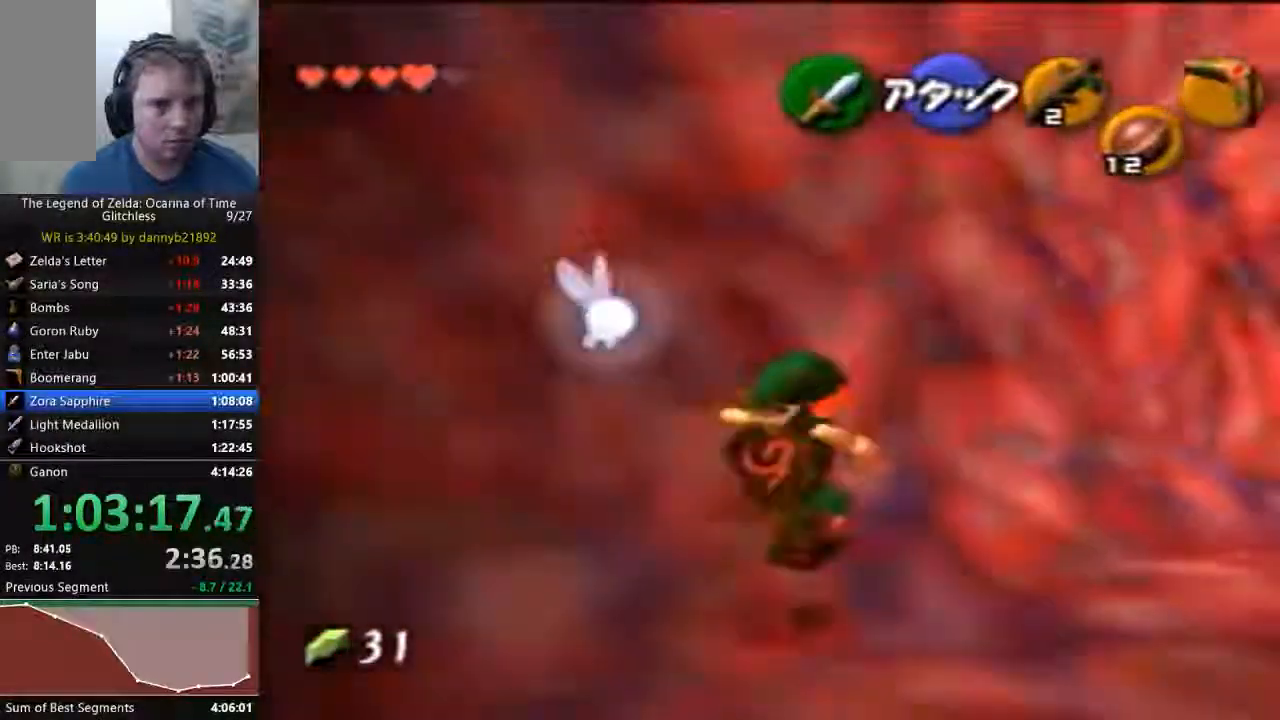
{"dt_ms": 500, "buttons": [], "left_stick": "up-right", "events": [[33, "A", "up"]]}
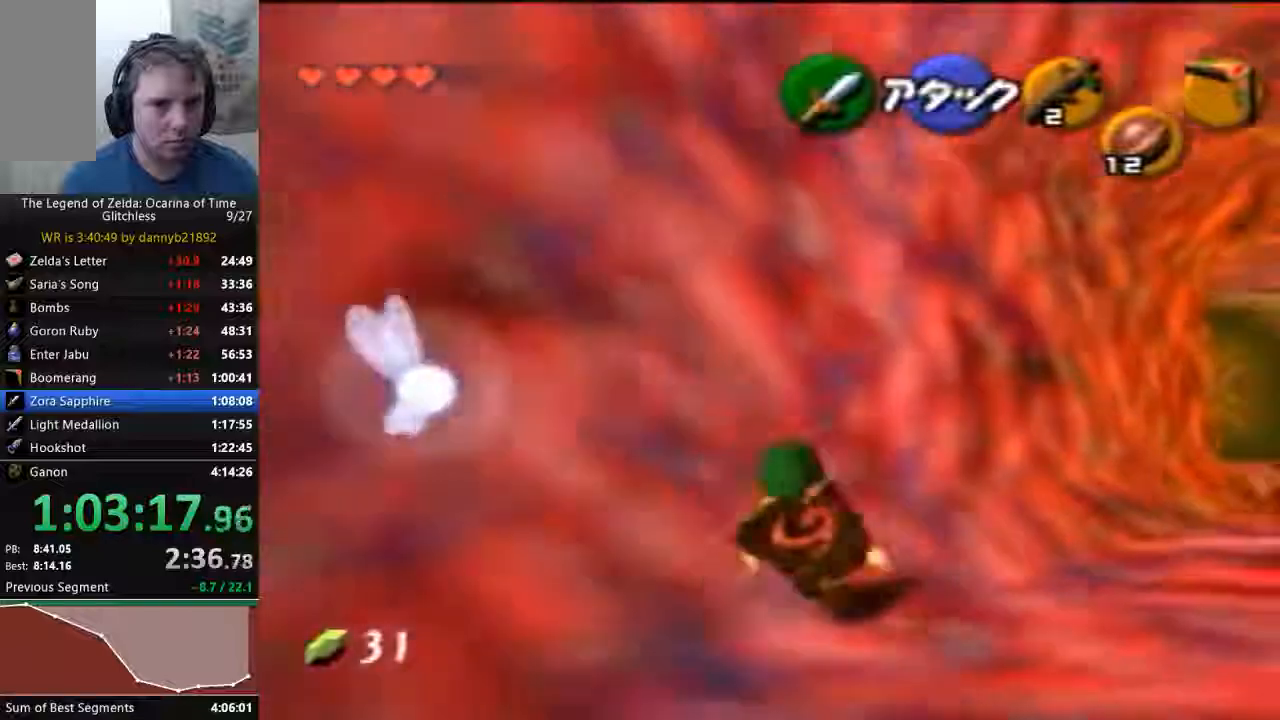
{"dt_ms": 500, "buttons": ["A"], "left_stick": "up-right", "events": [[100, "A", "down"]]}
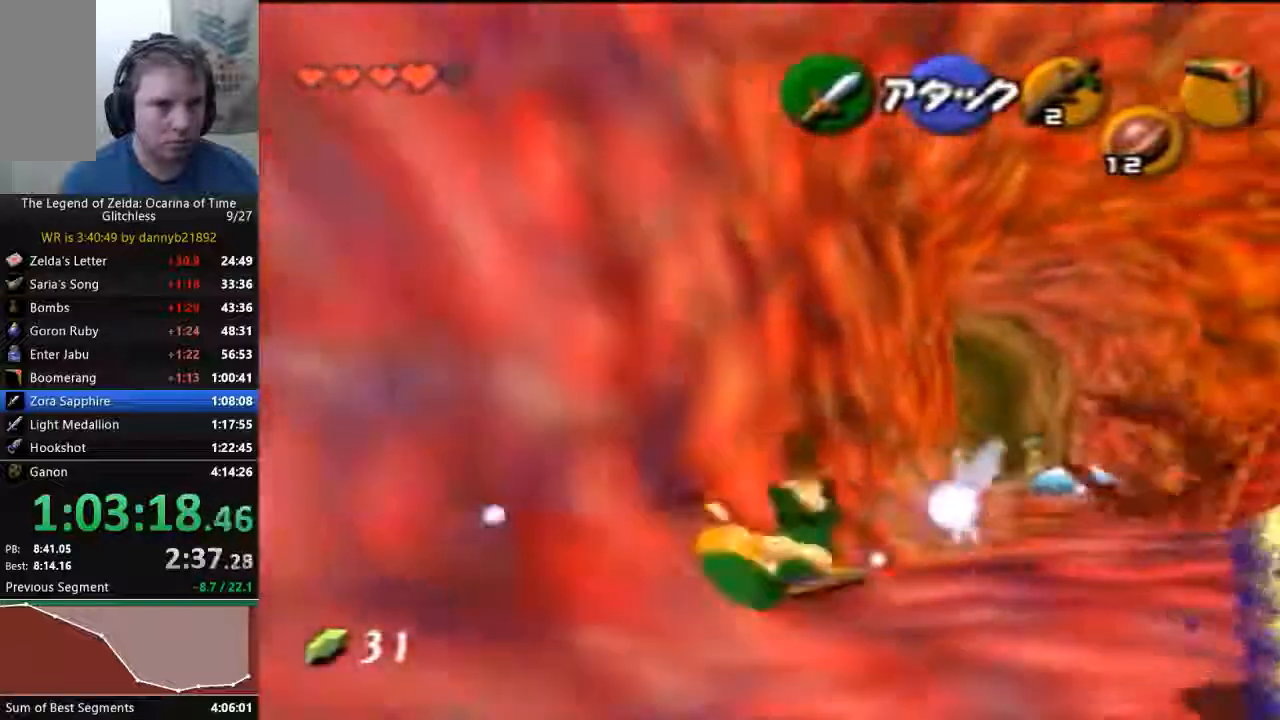
{"dt_ms": 1000, "buttons": [], "left_stick": "up"}
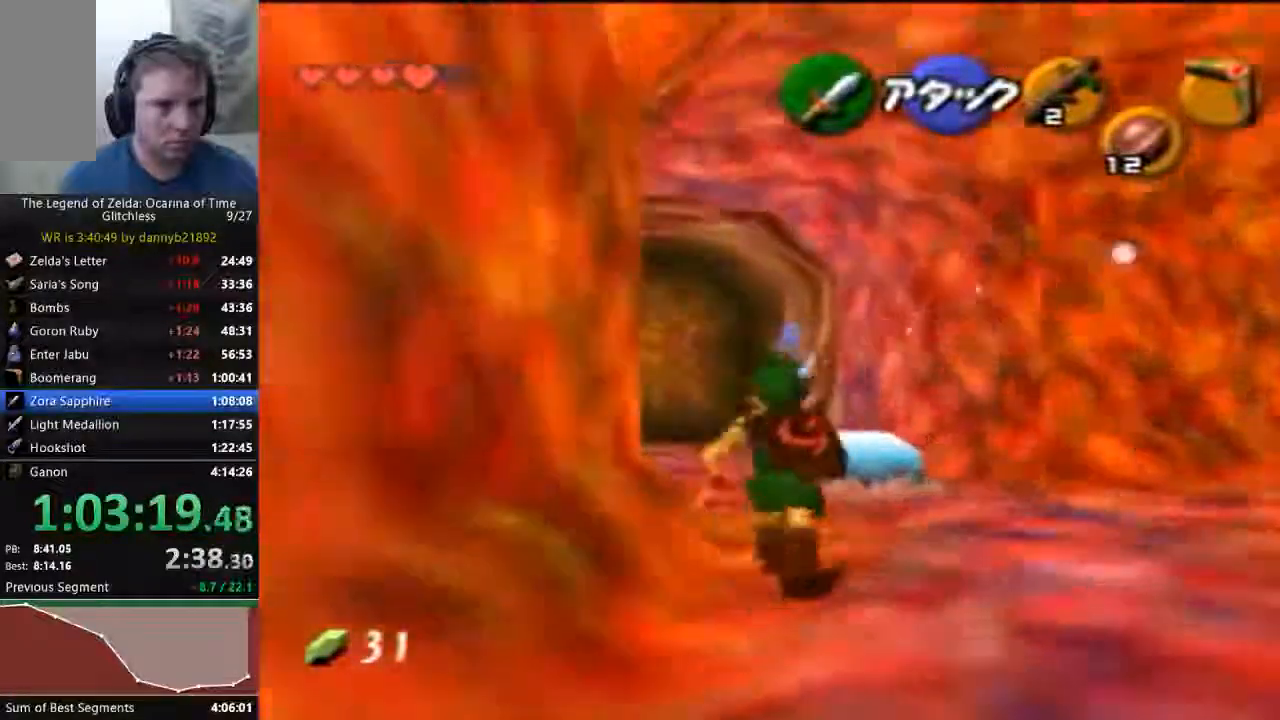
{"dt_ms": 500, "buttons": [], "left_stick": "center", "events": [[500, "left_stick", "center"]]}
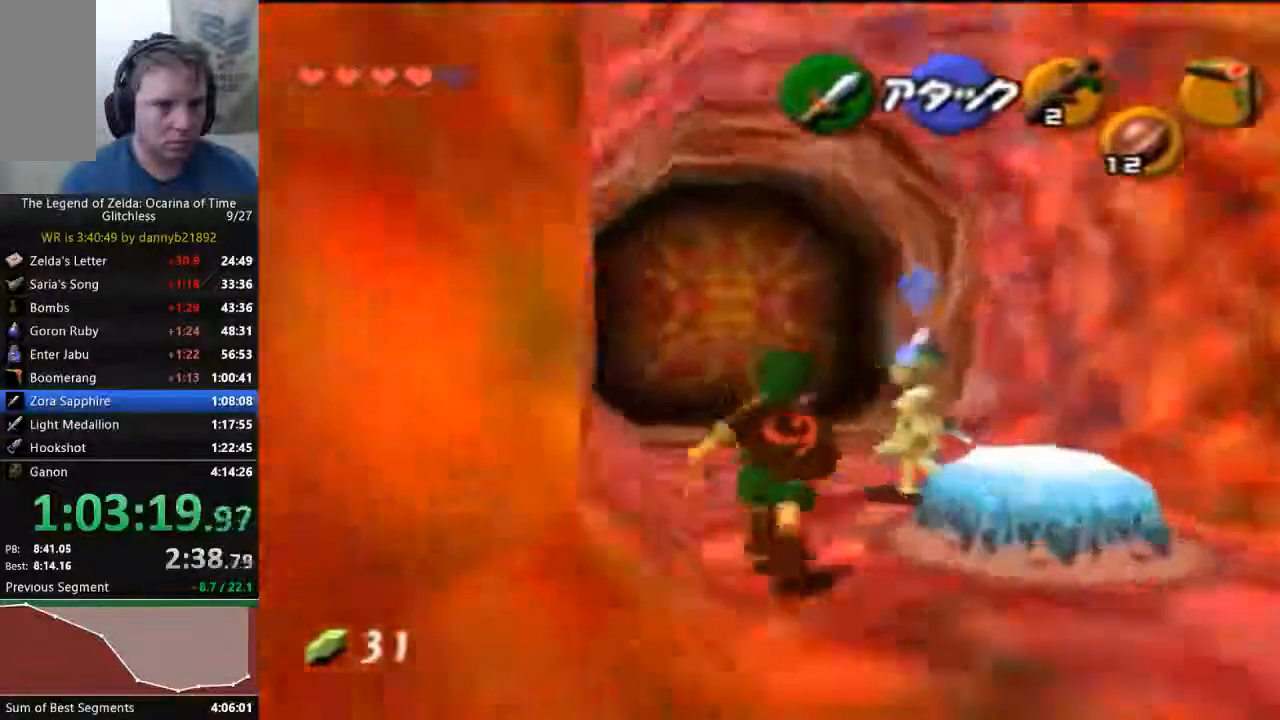
{"dt_ms": 500, "buttons": [], "left_stick": "center", "events": [[33, "A", "down"], [167, "A", "up"], [233, "A", "down"], [333, "A", "up"]]}